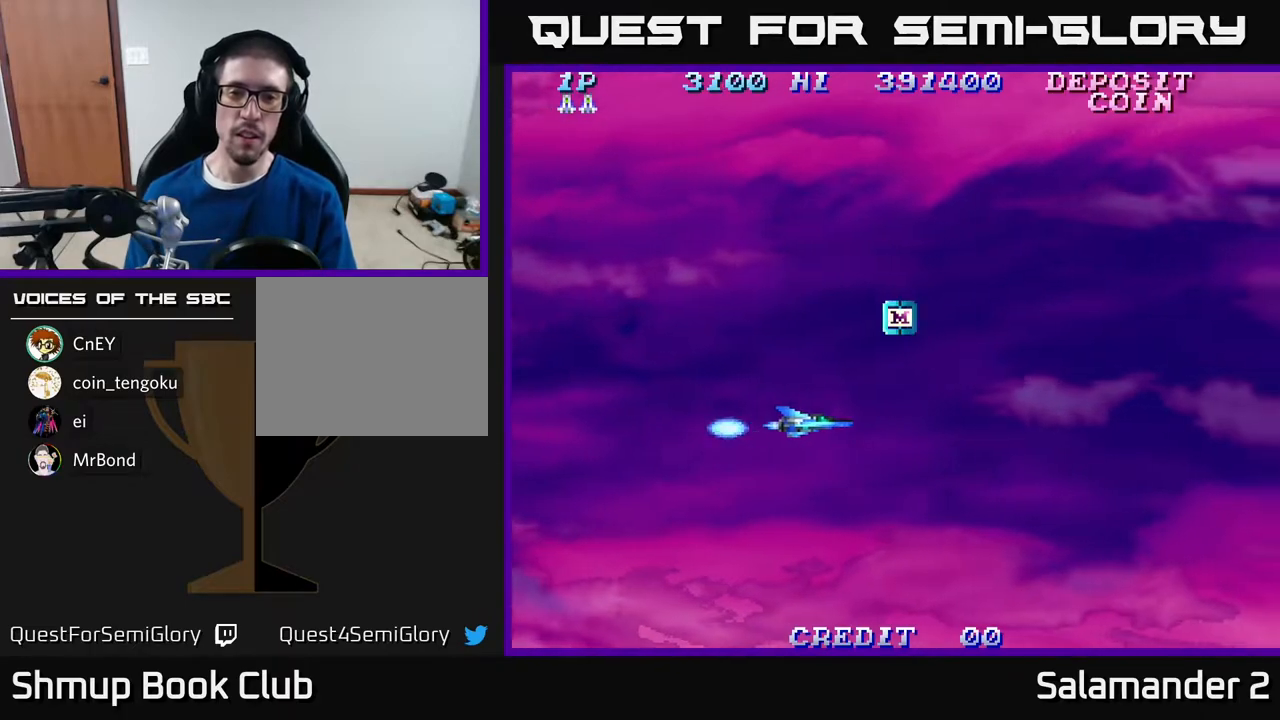
Gameplay with a controller (Xbox layout); each line is a JSON object with the inputs held at the frame after it. "events" lists button and stick changes between this image and that frame as [ms after this image, input, new state], when the widget could be followed in between. Not read: left_stick.
{"buttons": ["DPAD_UP", "DPAD_RIGHT"], "right_stick": "center", "events": [[67, "DPAD_UP", "down"], [267, "DPAD_RIGHT", "up"], [500, "DPAD_RIGHT", "down"]]}
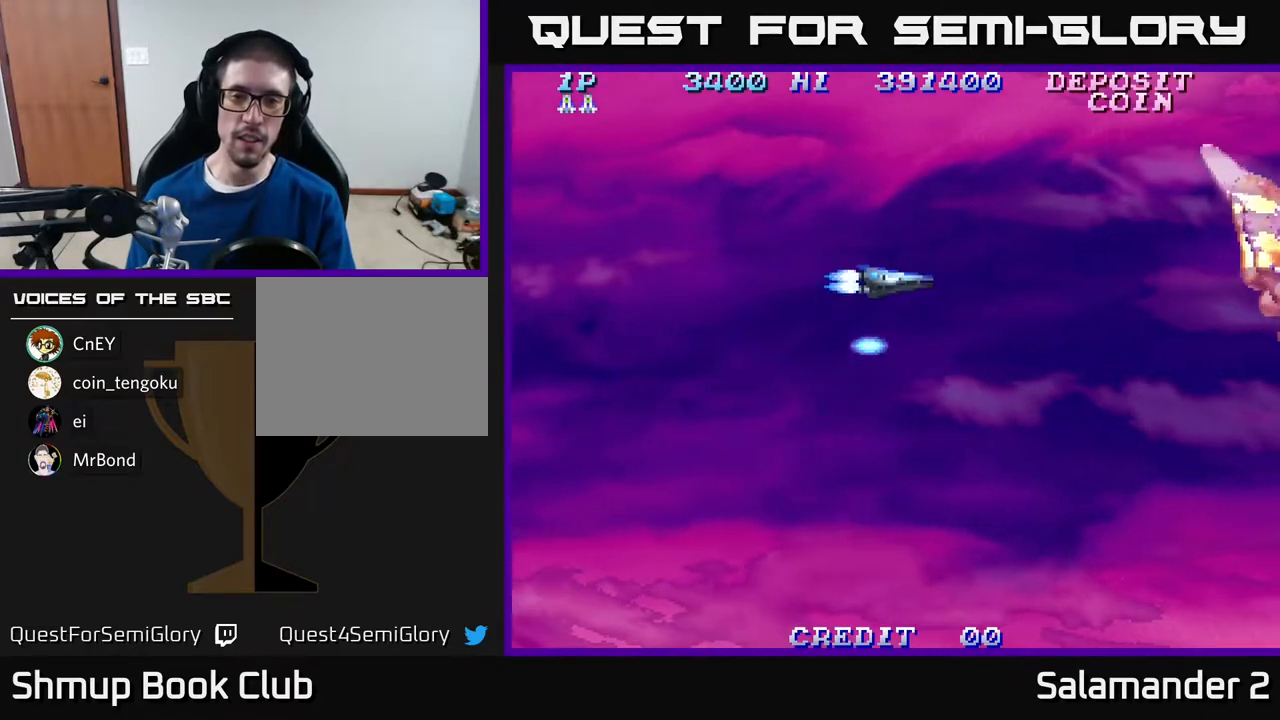
{"buttons": ["DPAD_DOWN"], "right_stick": "center"}
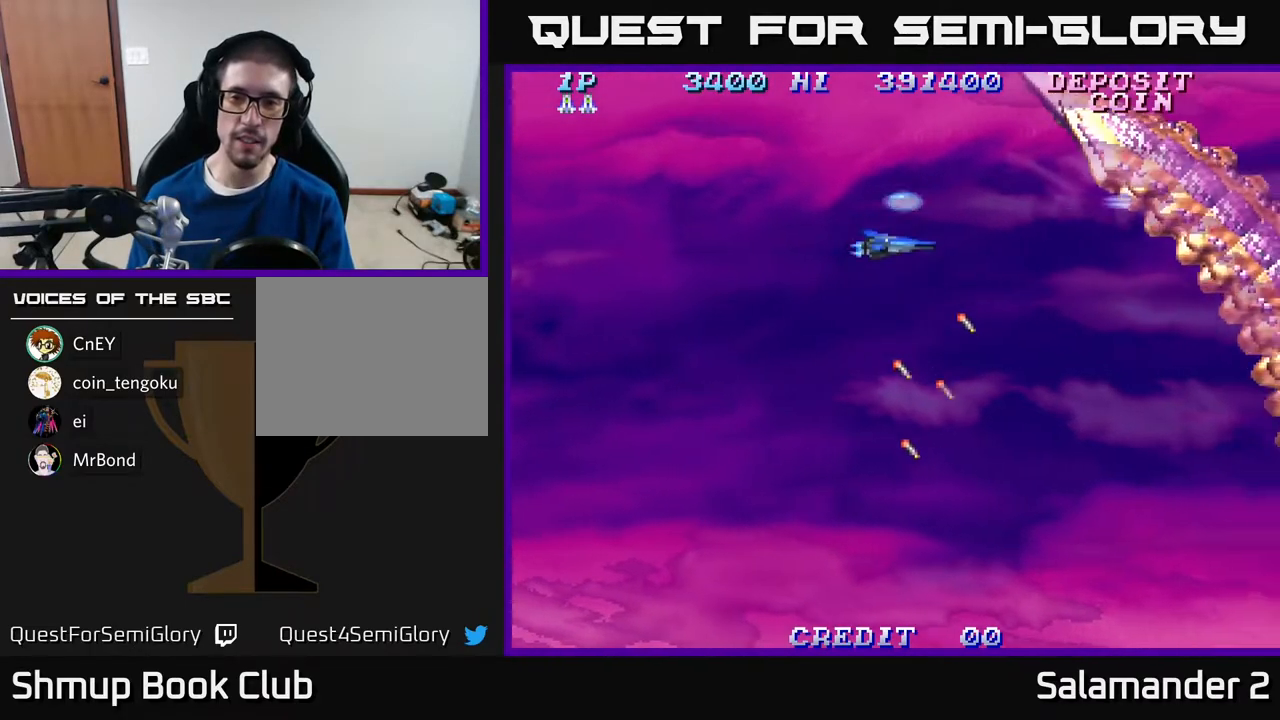
{"buttons": [], "right_stick": "center", "events": [[67, "A", "down"], [150, "DPAD_LEFT", "down"], [183, "DPAD_DOWN", "up"], [217, "A", "up"], [283, "A", "down"], [283, "DPAD_LEFT", "up"], [417, "A", "up"]]}
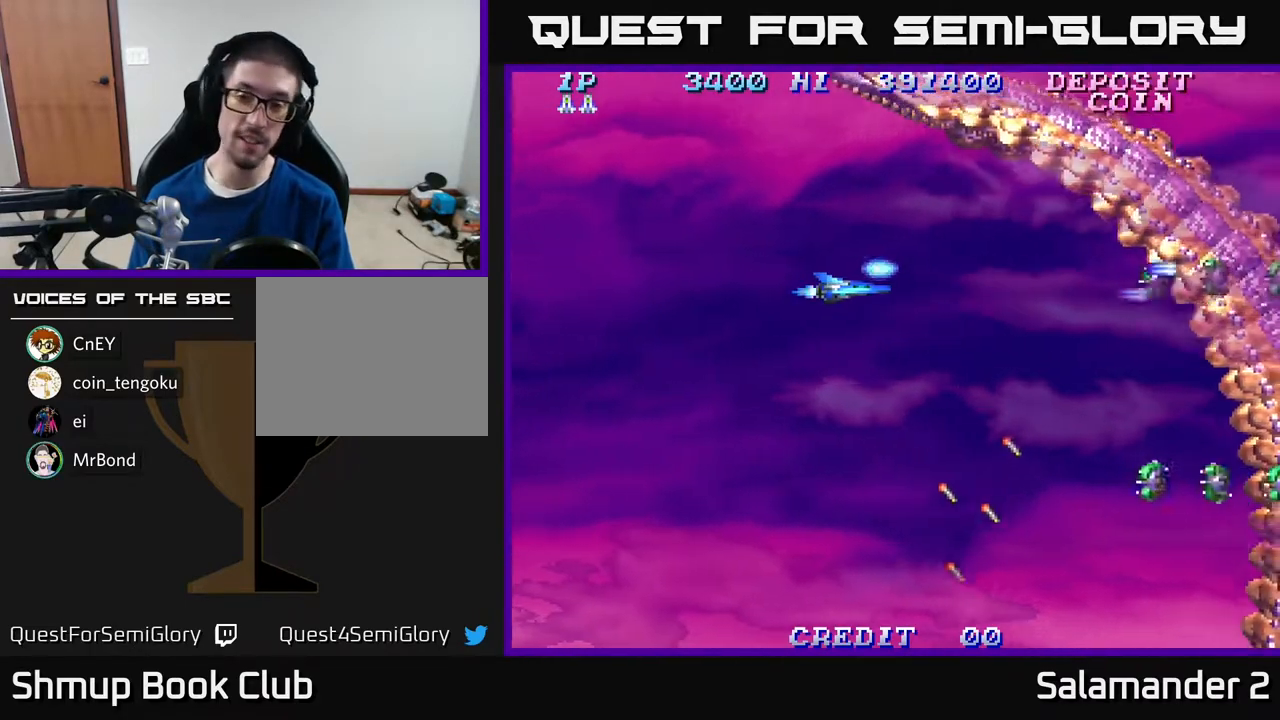
{"buttons": ["DPAD_DOWN"], "right_stick": "center", "events": [[417, "DPAD_DOWN", "down"]]}
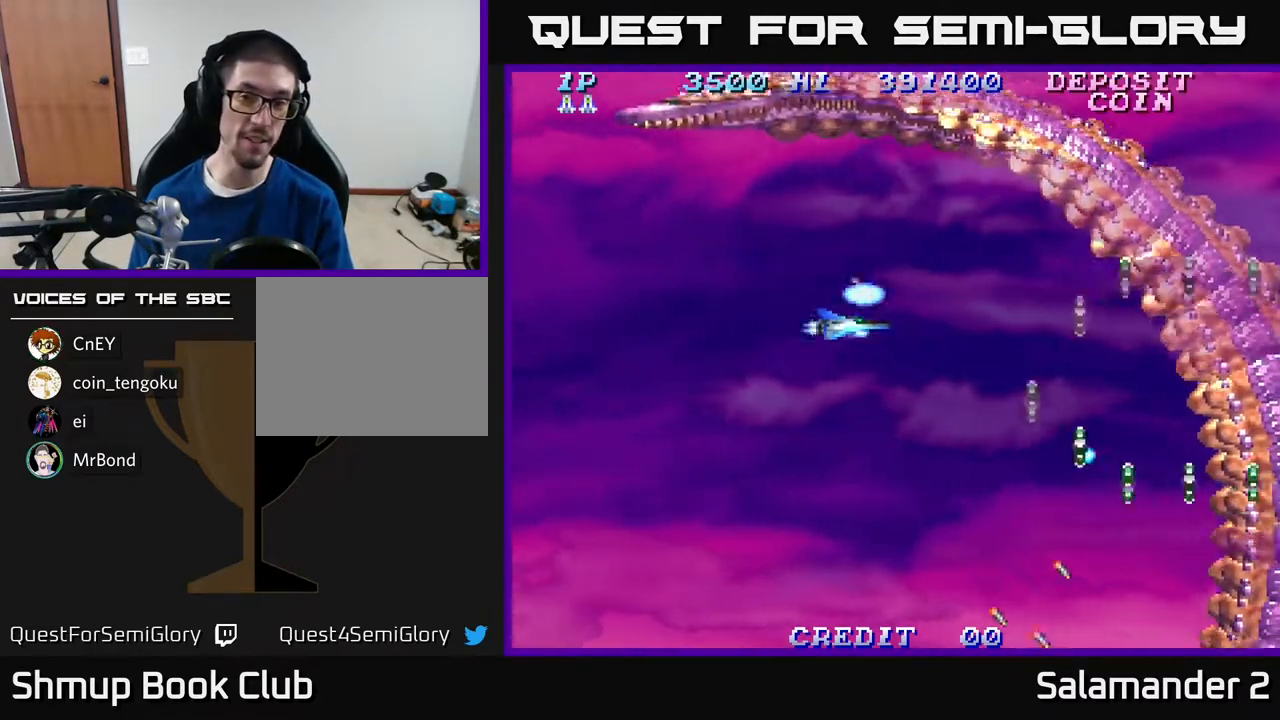
{"buttons": ["A", "DPAD_DOWN", "DPAD_LEFT"], "right_stick": "center", "events": [[33, "A", "down"], [83, "A", "up"], [150, "A", "down"], [200, "DPAD_DOWN", "up"], [217, "DPAD_LEFT", "down"], [233, "A", "up"], [300, "A", "down"], [367, "DPAD_DOWN", "down"], [400, "A", "up"], [483, "A", "down"]]}
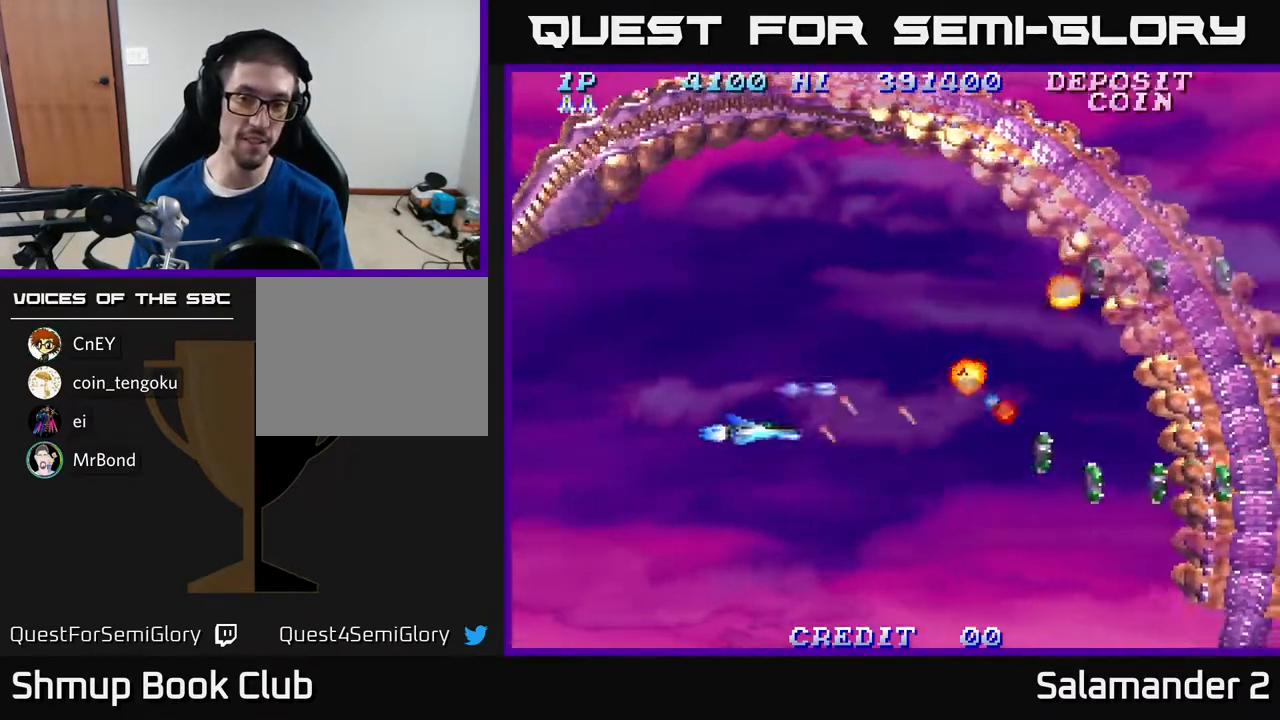
{"buttons": ["DPAD_UP"], "right_stick": "center", "events": [[33, "A", "up"], [117, "A", "down"], [133, "DPAD_DOWN", "up"], [200, "DPAD_UP", "down"], [217, "A", "up"], [300, "A", "down"], [300, "DPAD_LEFT", "up"], [383, "A", "up"]]}
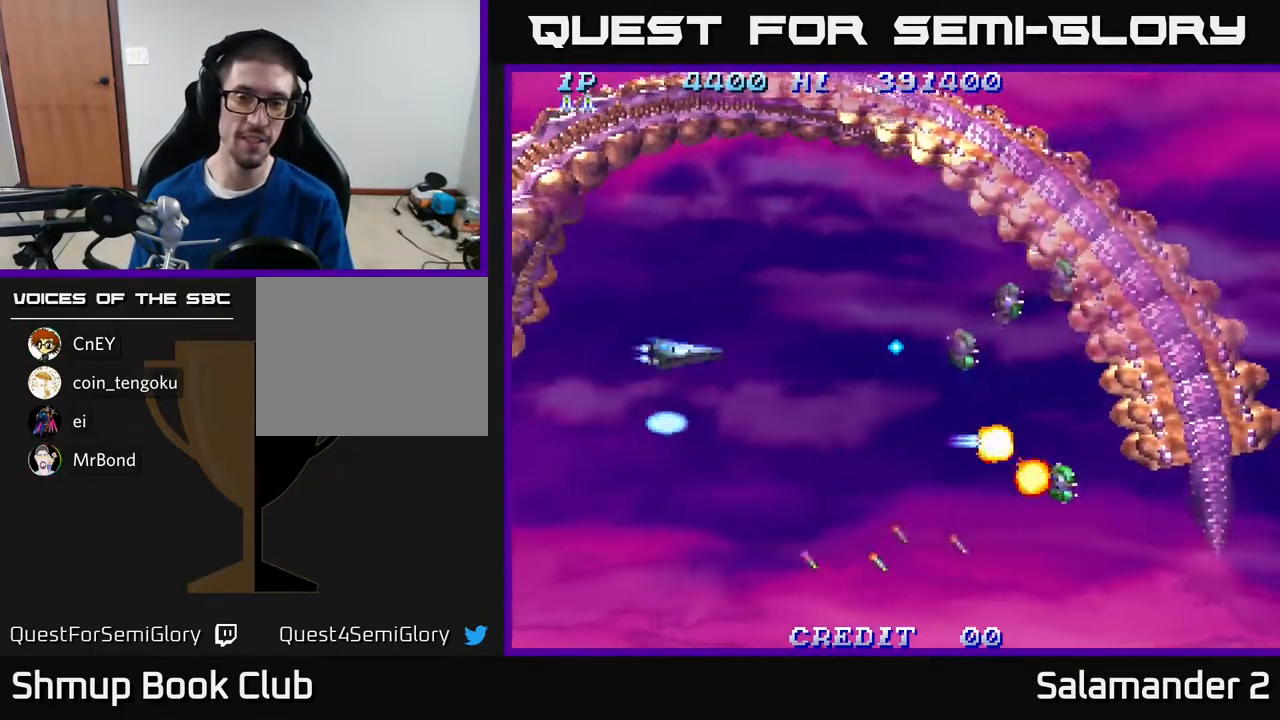
{"buttons": ["A", "DPAD_DOWN"], "right_stick": "center", "events": [[117, "A", "down"], [150, "DPAD_LEFT", "down"], [167, "DPAD_UP", "up"], [217, "A", "up"], [233, "DPAD_DOWN", "down"], [267, "DPAD_LEFT", "up"], [283, "A", "down"], [367, "A", "up"], [417, "A", "down"]]}
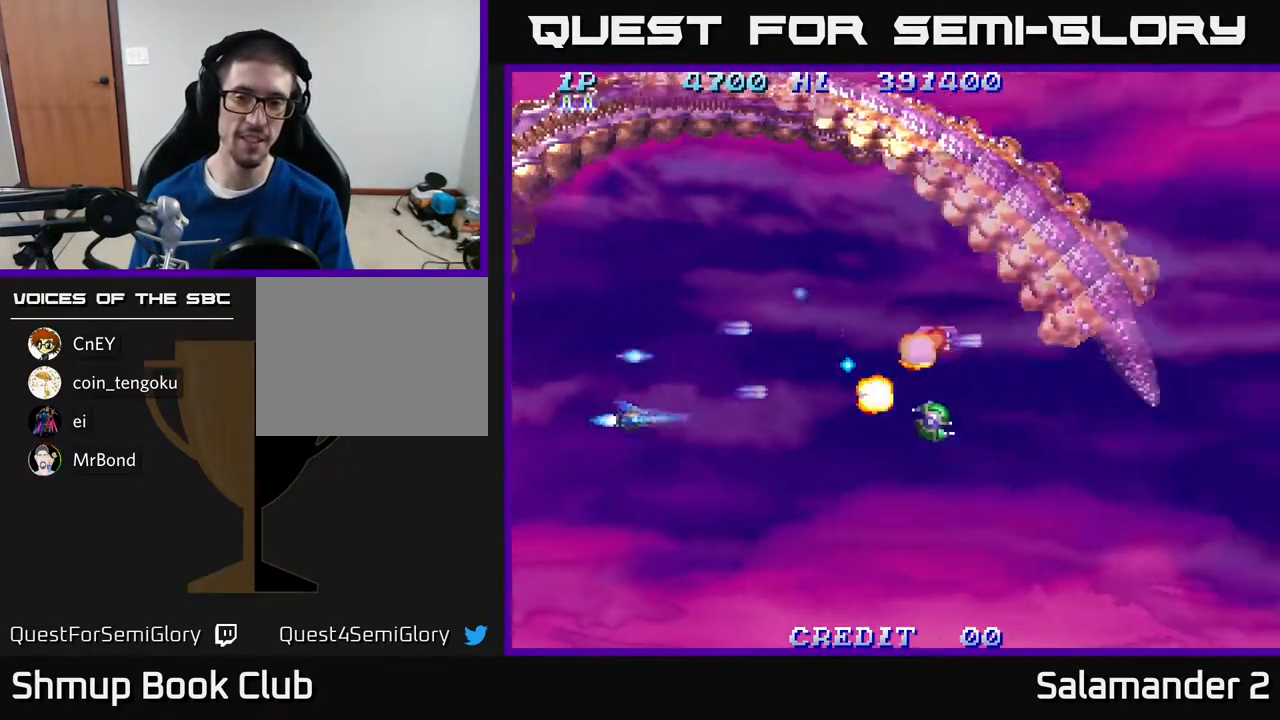
{"buttons": ["DPAD_RIGHT"], "right_stick": "center", "events": [[17, "A", "up"], [100, "DPAD_DOWN", "up"], [317, "DPAD_RIGHT", "down"]]}
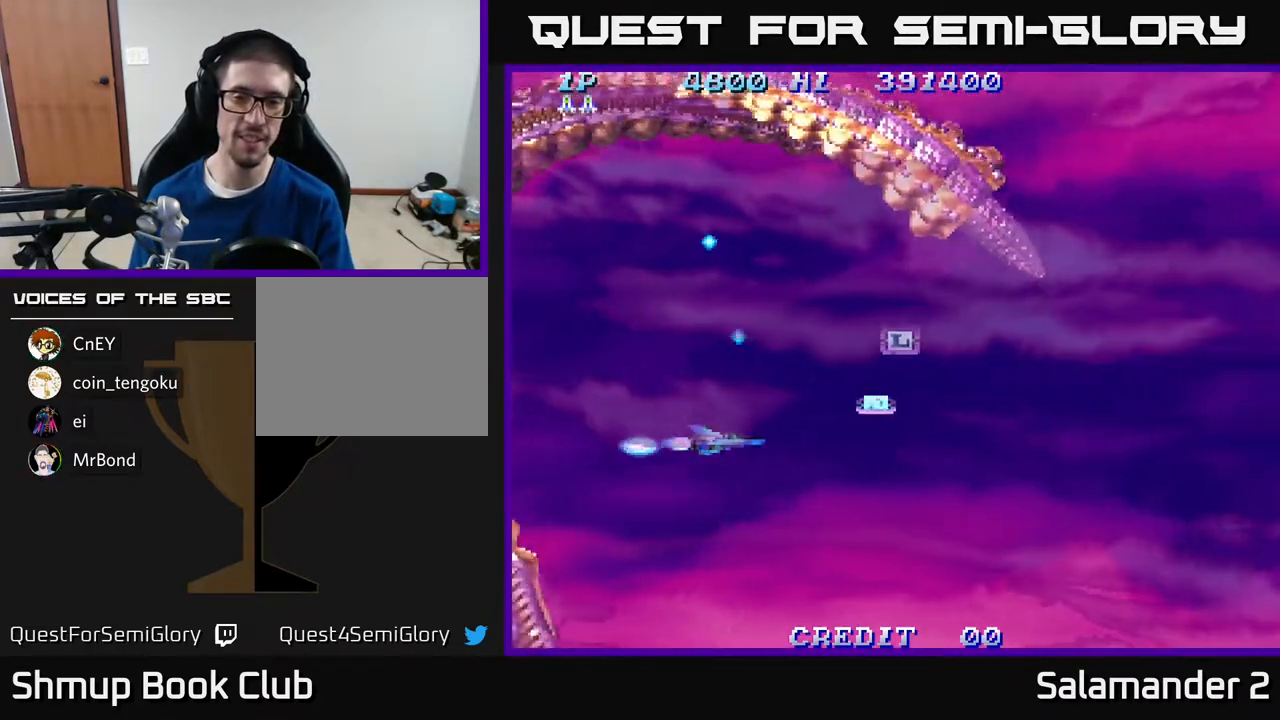
{"buttons": ["DPAD_UP"], "right_stick": "center", "events": [[350, "DPAD_RIGHT", "up"], [367, "DPAD_UP", "down"]]}
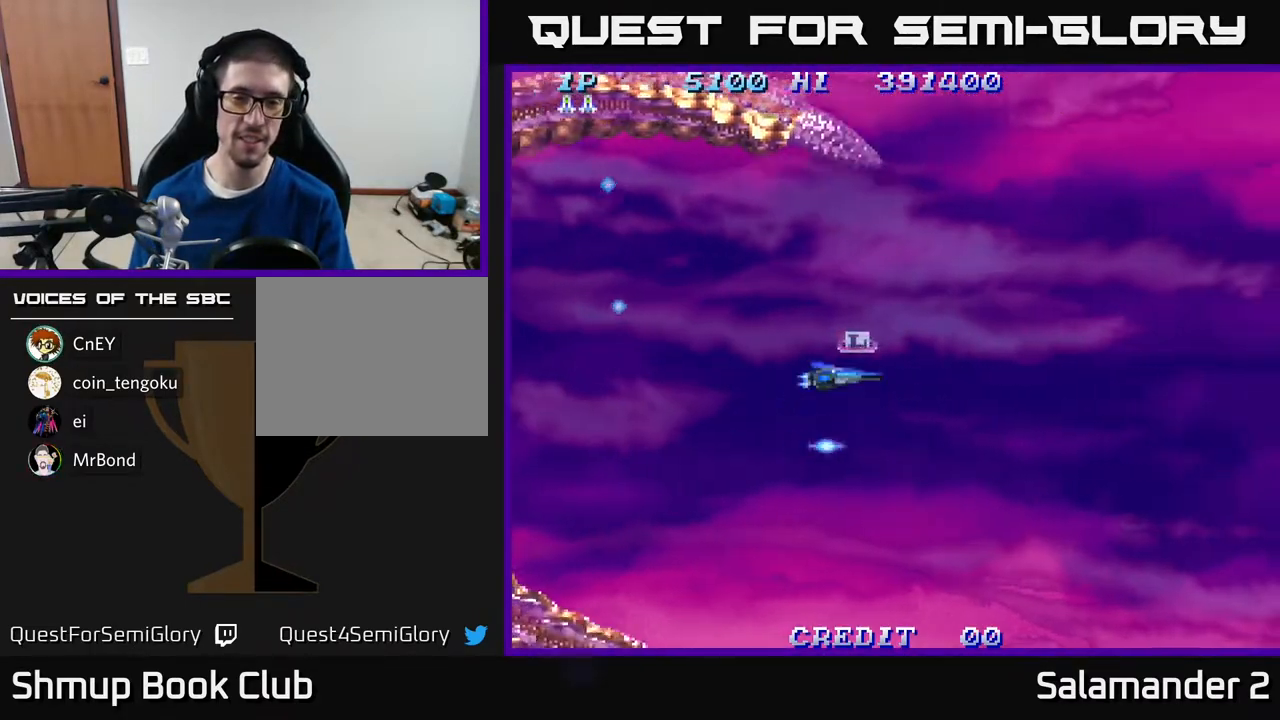
{"buttons": ["A", "DPAD_RIGHT"], "right_stick": "center", "events": [[67, "DPAD_RIGHT", "down"], [200, "DPAD_UP", "up"], [333, "DPAD_DOWN", "down"], [400, "DPAD_DOWN", "up"], [467, "A", "down"]]}
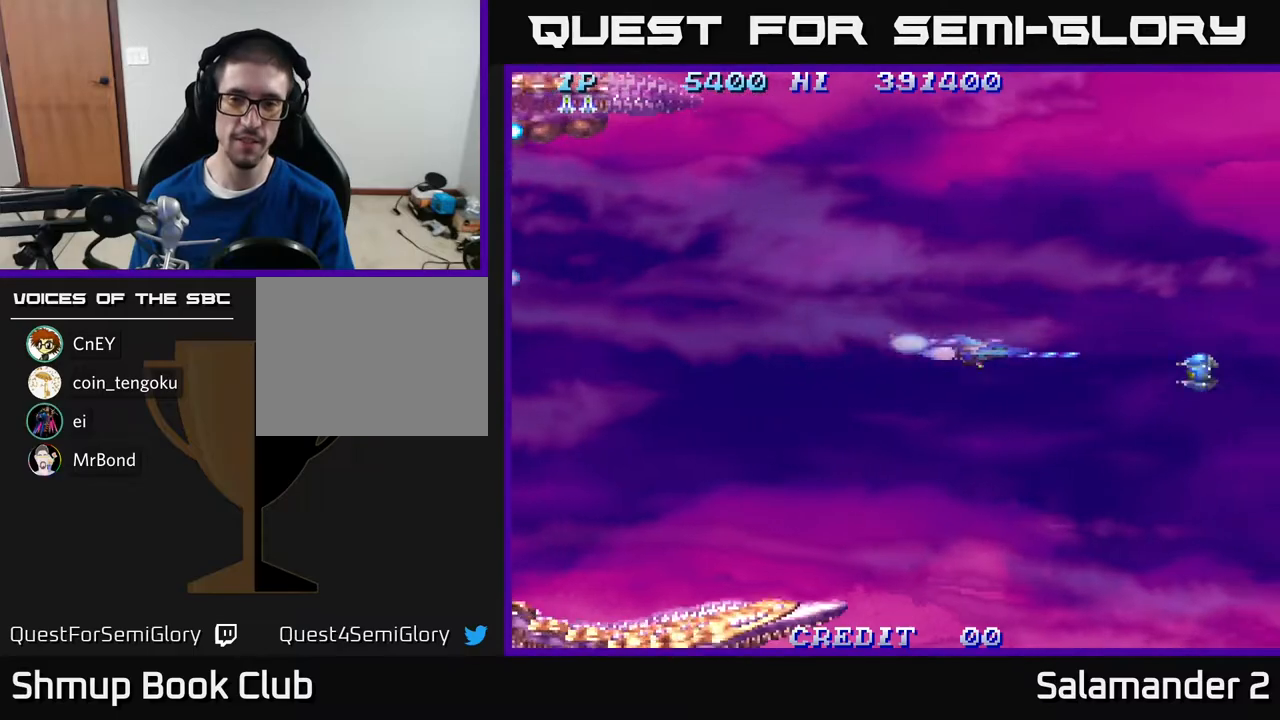
{"buttons": ["DPAD_UP"], "right_stick": "center", "events": [[67, "A", "up"], [167, "DPAD_RIGHT", "up"], [217, "DPAD_UP", "down"], [250, "DPAD_LEFT", "down"], [350, "DPAD_UP", "up"], [433, "DPAD_LEFT", "up"], [483, "DPAD_UP", "down"]]}
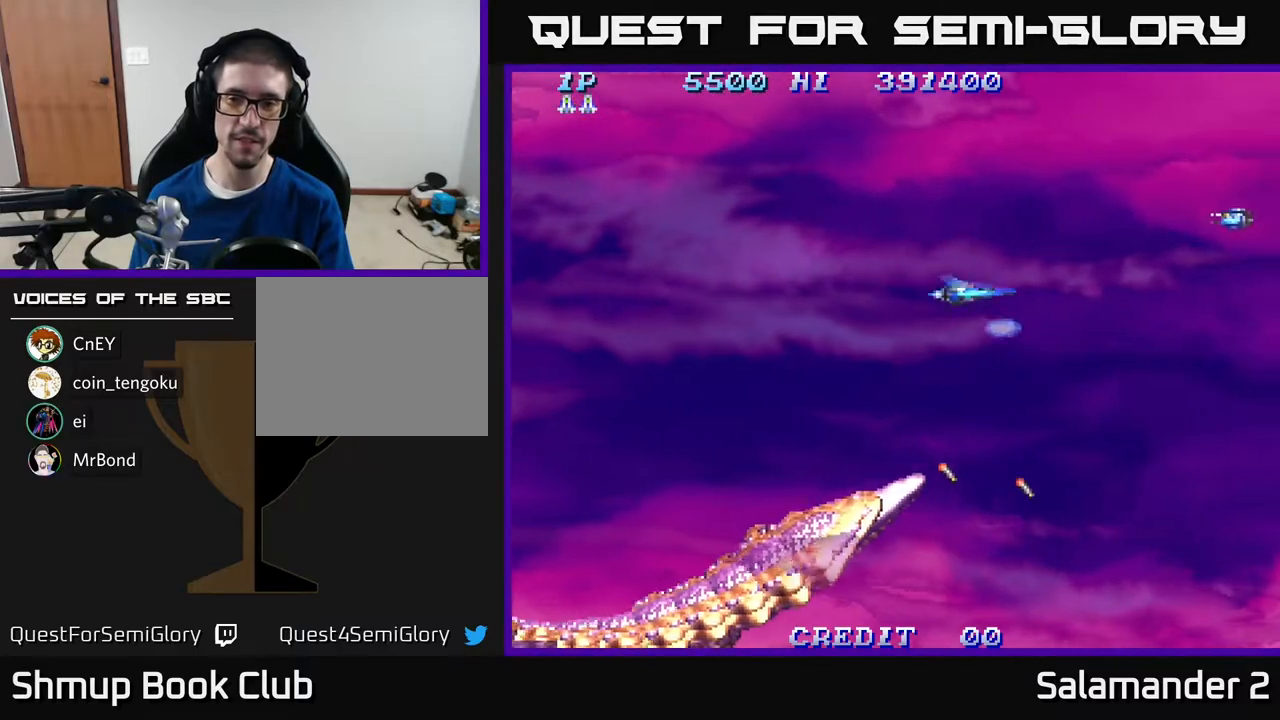
{"buttons": ["DPAD_LEFT"], "right_stick": "center", "events": [[67, "A", "down"], [167, "A", "up"], [217, "A", "down"], [317, "A", "up"], [317, "DPAD_LEFT", "down"], [450, "DPAD_UP", "up"]]}
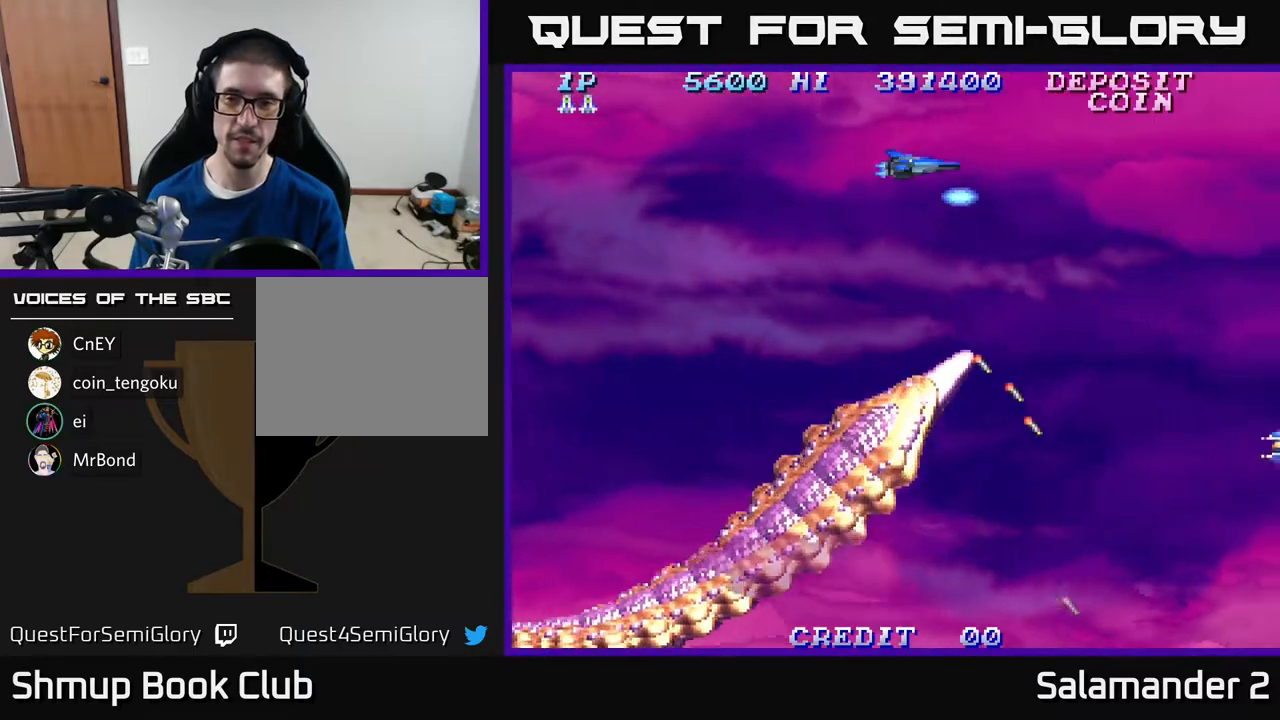
{"buttons": ["A", "DPAD_LEFT"], "right_stick": "center", "events": [[17, "DPAD_LEFT", "up"], [83, "A", "down"], [183, "A", "up"], [267, "A", "down"], [350, "DPAD_LEFT", "down"], [383, "A", "up"], [467, "A", "down"]]}
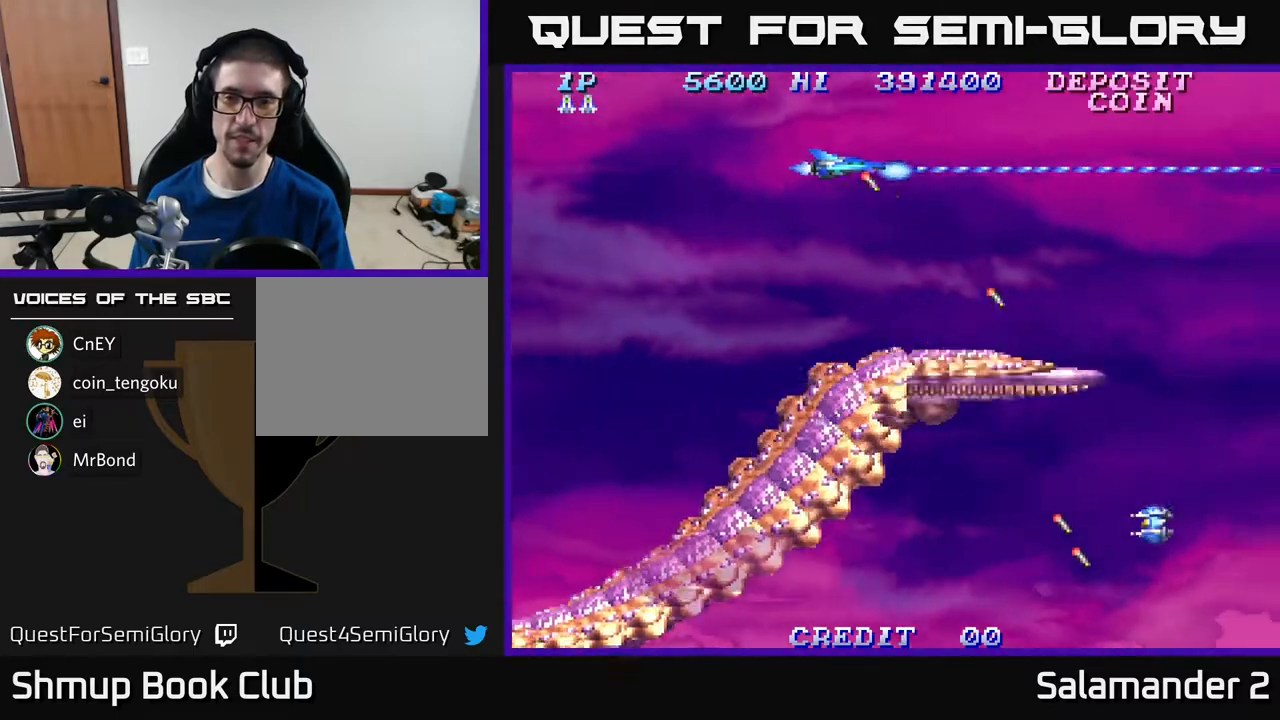
{"buttons": ["A", "DPAD_LEFT"], "right_stick": "center", "events": [[67, "A", "up"], [67, "DPAD_DOWN", "down"], [117, "A", "down"], [500, "DPAD_DOWN", "up"]]}
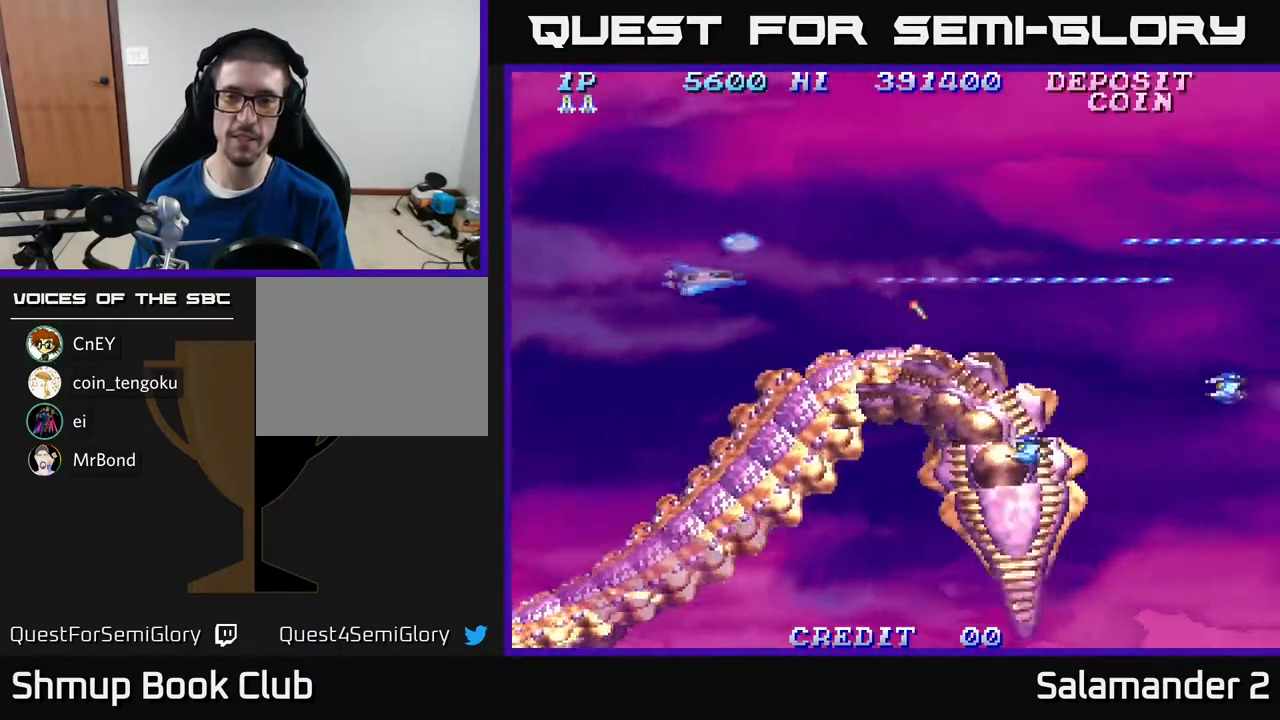
{"buttons": ["A", "DPAD_RIGHT"], "right_stick": "center", "events": [[67, "A", "up"], [150, "A", "down"], [183, "DPAD_UP", "down"], [200, "DPAD_LEFT", "up"], [283, "DPAD_RIGHT", "down"], [317, "A", "up"], [333, "DPAD_UP", "up"], [400, "A", "down"]]}
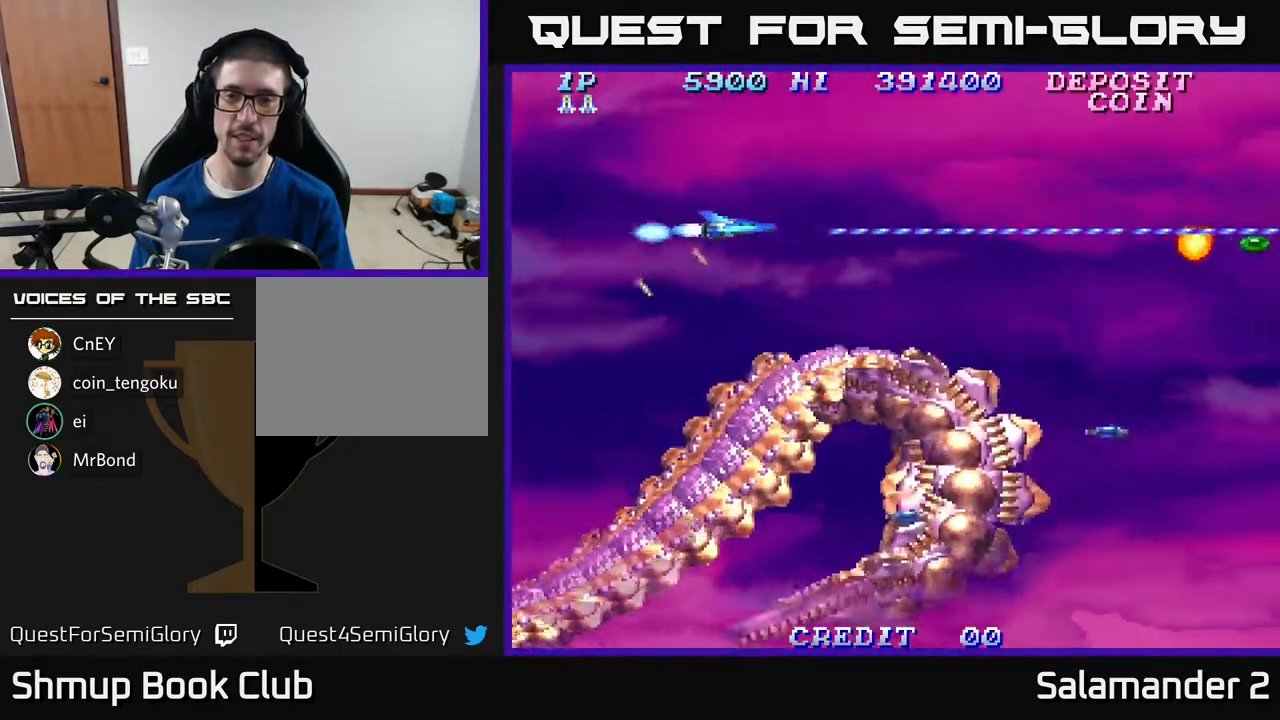
{"buttons": ["DPAD_LEFT"], "right_stick": "center", "events": [[17, "A", "up"], [100, "A", "down"], [233, "A", "up"], [367, "A", "down"], [450, "DPAD_RIGHT", "up"], [500, "A", "up"], [500, "DPAD_LEFT", "down"]]}
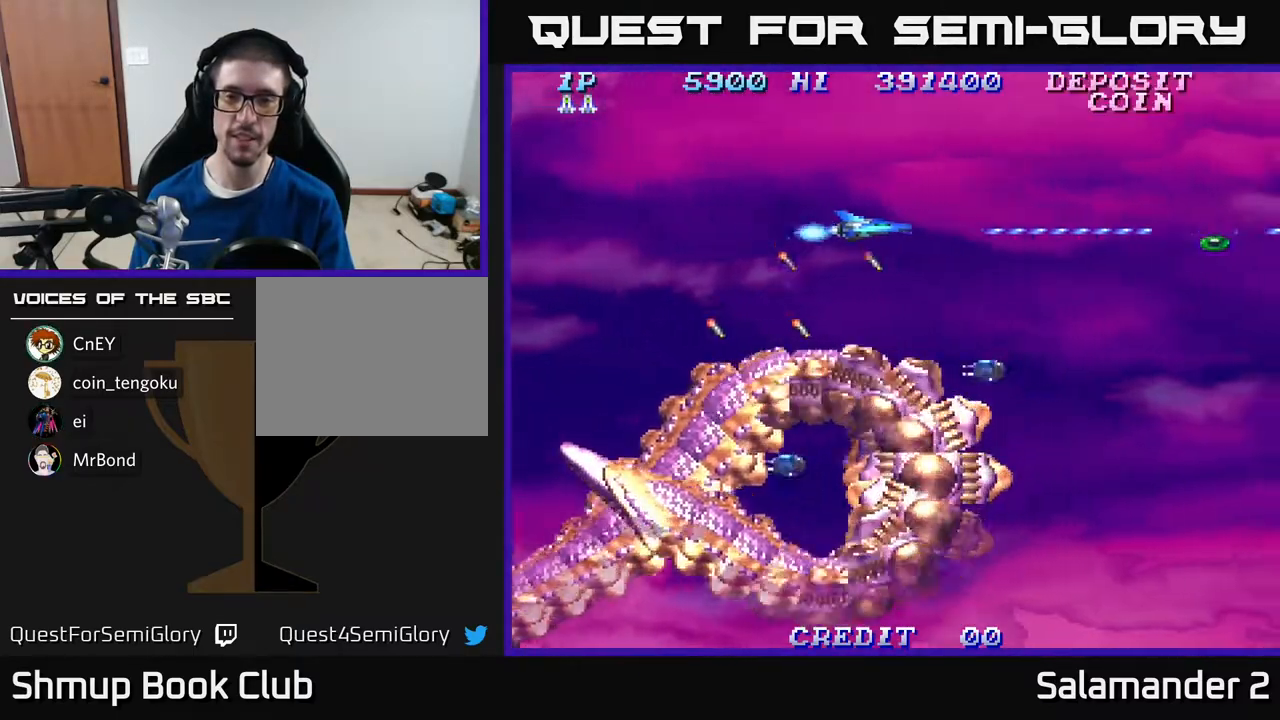
{"buttons": ["A", "DPAD_DOWN", "DPAD_LEFT"], "right_stick": "center", "events": [[50, "A", "down"], [183, "A", "up"], [250, "A", "down"], [383, "A", "up"], [433, "DPAD_DOWN", "down"], [450, "A", "down"]]}
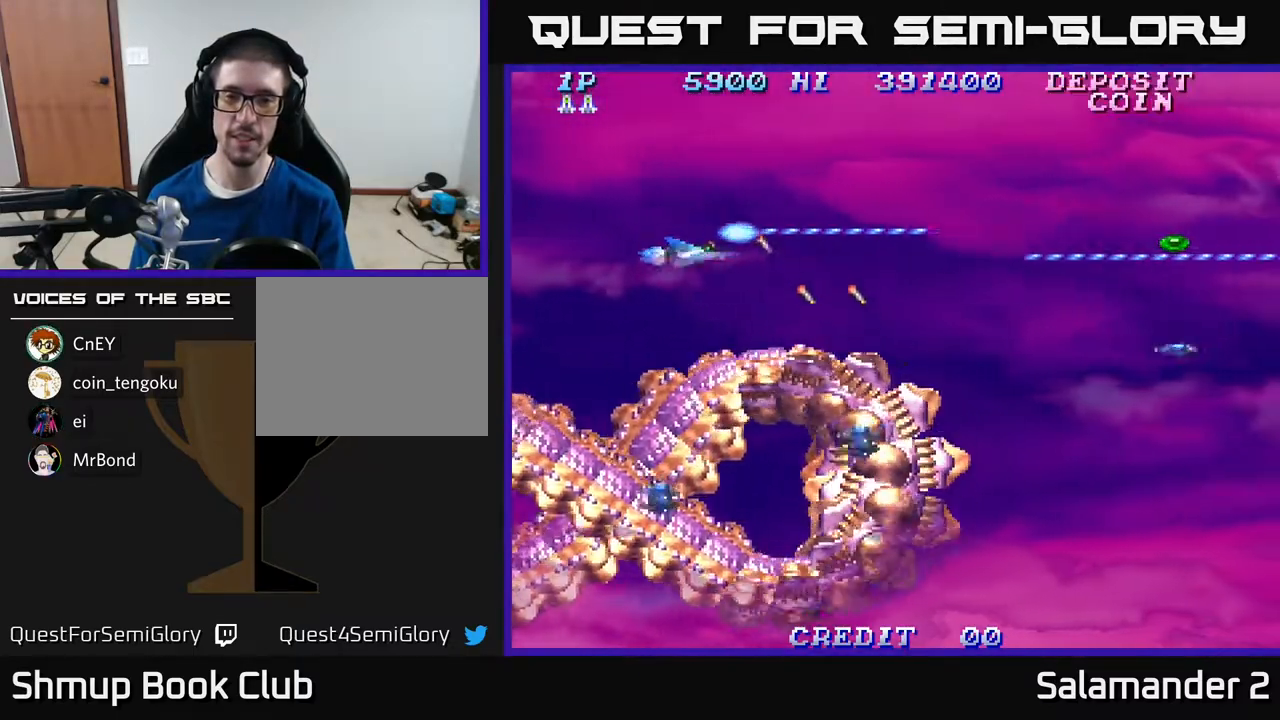
{"buttons": ["DPAD_UP"], "right_stick": "center", "events": [[17, "DPAD_DOWN", "up"], [67, "A", "up"], [133, "A", "down"], [200, "DPAD_DOWN", "down"], [283, "A", "up"], [350, "A", "down"], [367, "DPAD_DOWN", "up"], [400, "DPAD_UP", "down"], [433, "DPAD_LEFT", "up"], [450, "A", "up"]]}
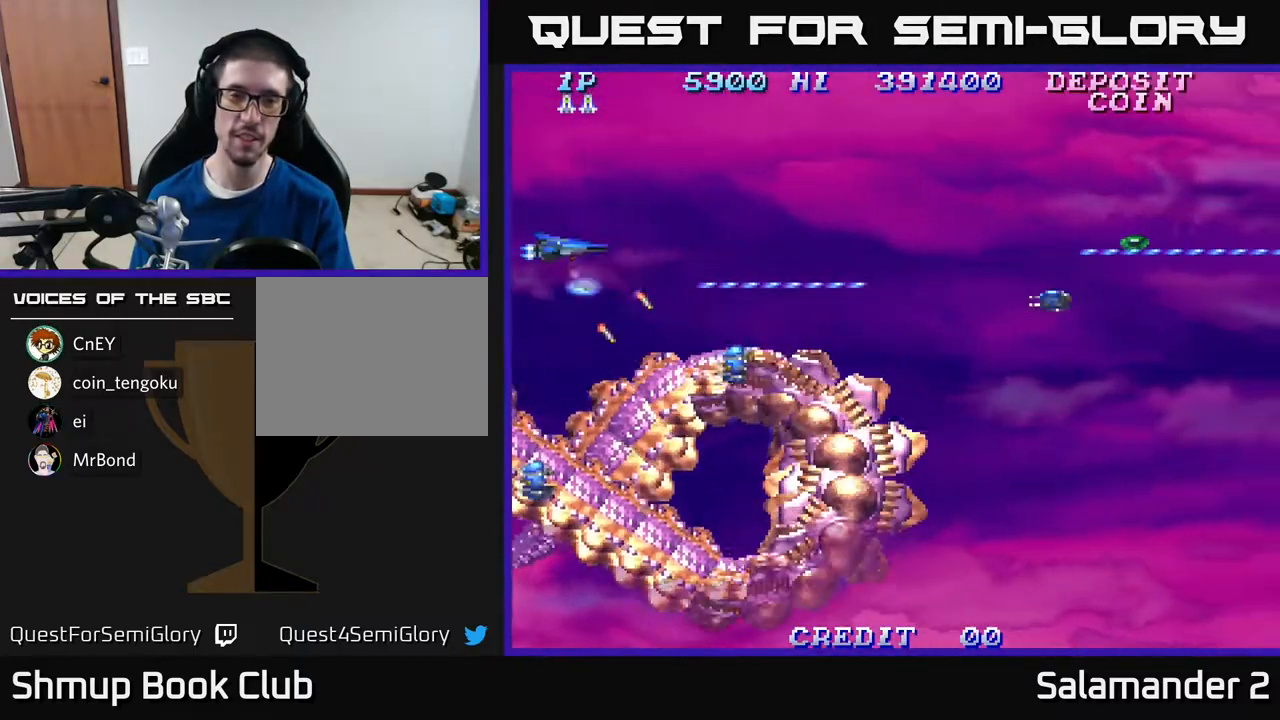
{"buttons": ["A", "DPAD_LEFT"], "right_stick": "center"}
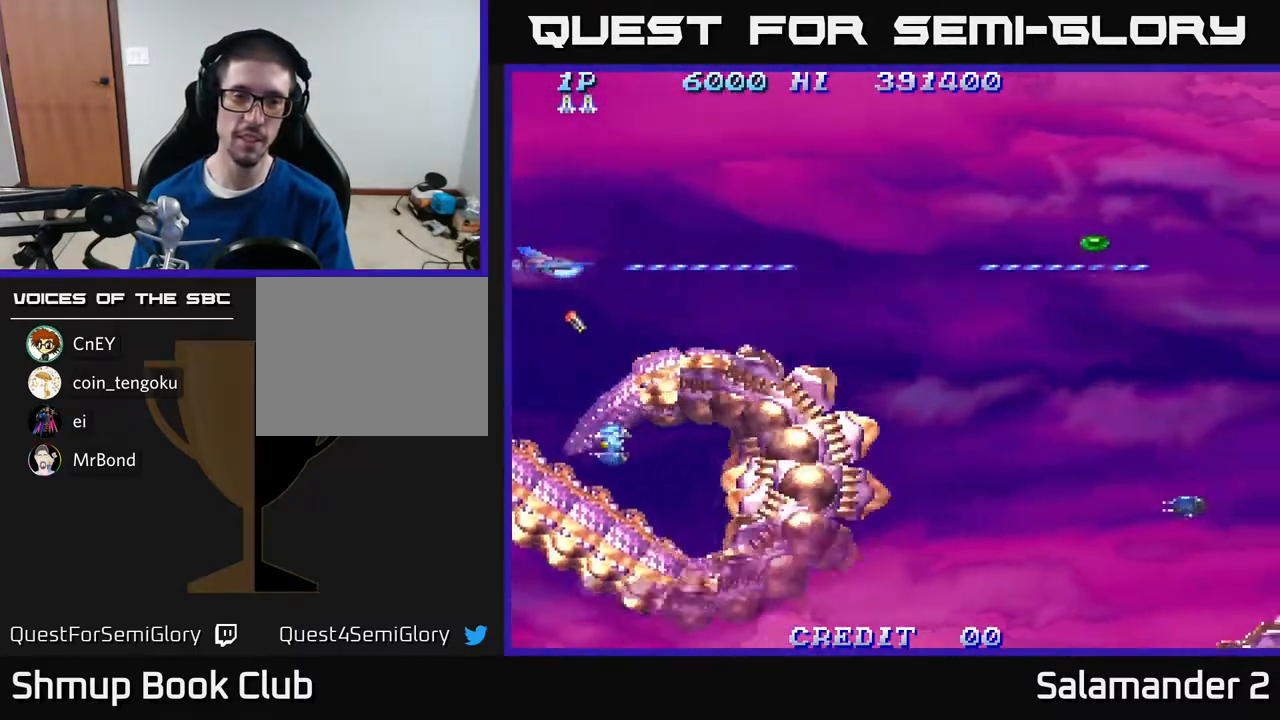
{"buttons": ["A", "DPAD_RIGHT"], "right_stick": "center"}
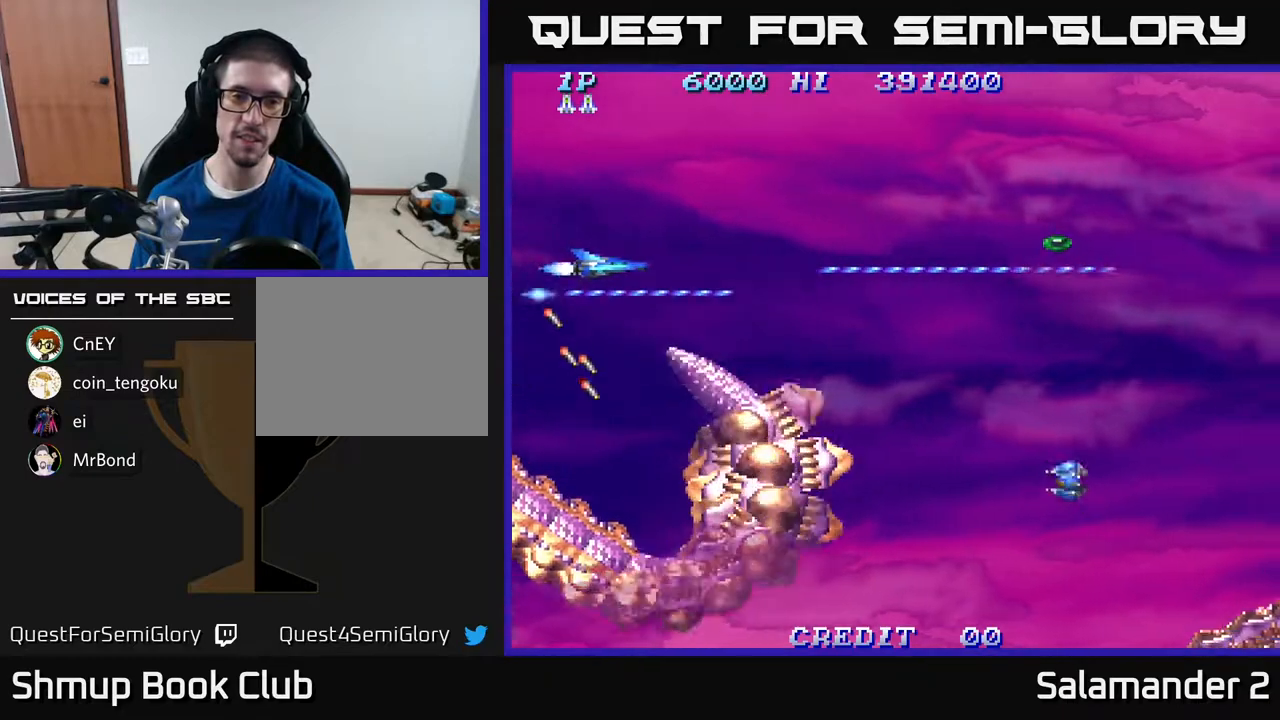
{"buttons": ["A", "DPAD_DOWN", "DPAD_RIGHT"], "right_stick": "center", "events": [[83, "DPAD_DOWN", "down"], [133, "A", "up"], [133, "DPAD_RIGHT", "up"], [217, "A", "down"], [217, "DPAD_DOWN", "up"], [233, "DPAD_LEFT", "down"], [350, "DPAD_DOWN", "down"], [350, "DPAD_LEFT", "up"], [367, "A", "up"], [433, "A", "down"], [500, "DPAD_RIGHT", "down"]]}
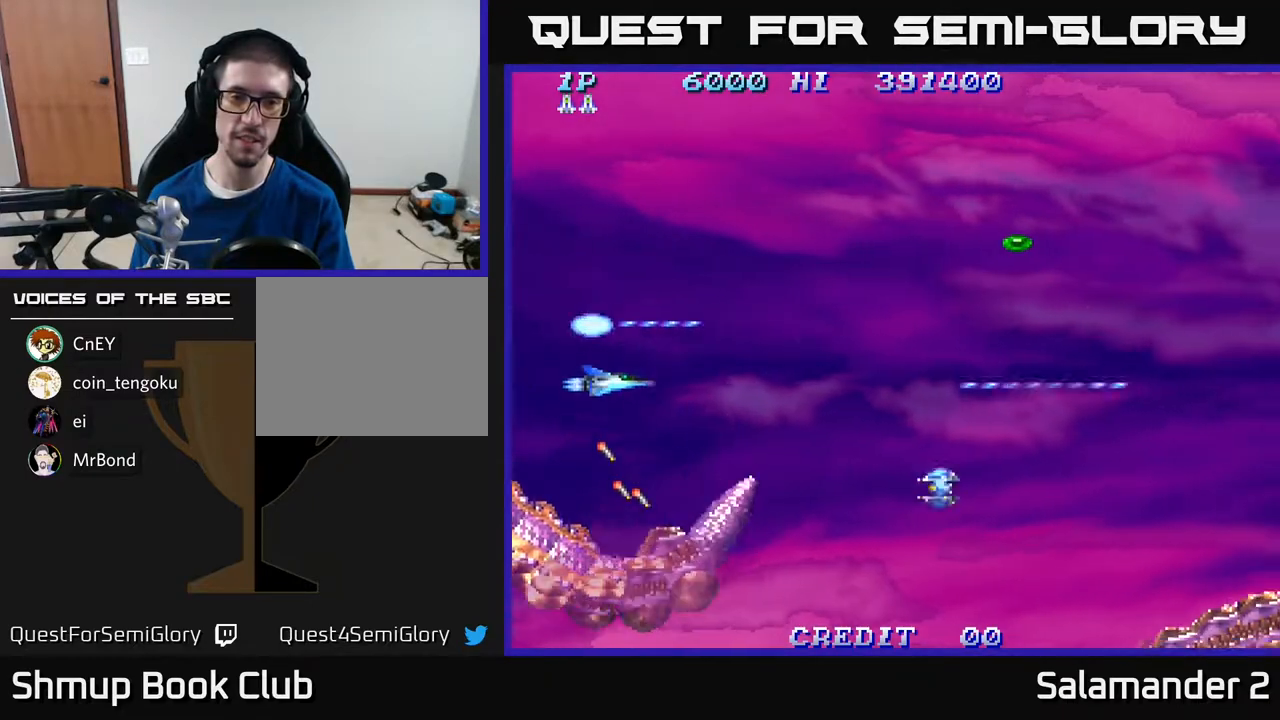
{"buttons": ["A", "DPAD_UP"], "right_stick": "center", "events": [[50, "A", "up"], [117, "A", "down"], [150, "DPAD_RIGHT", "up"], [267, "A", "up"], [333, "A", "down"], [417, "DPAD_DOWN", "up"], [467, "DPAD_UP", "down"]]}
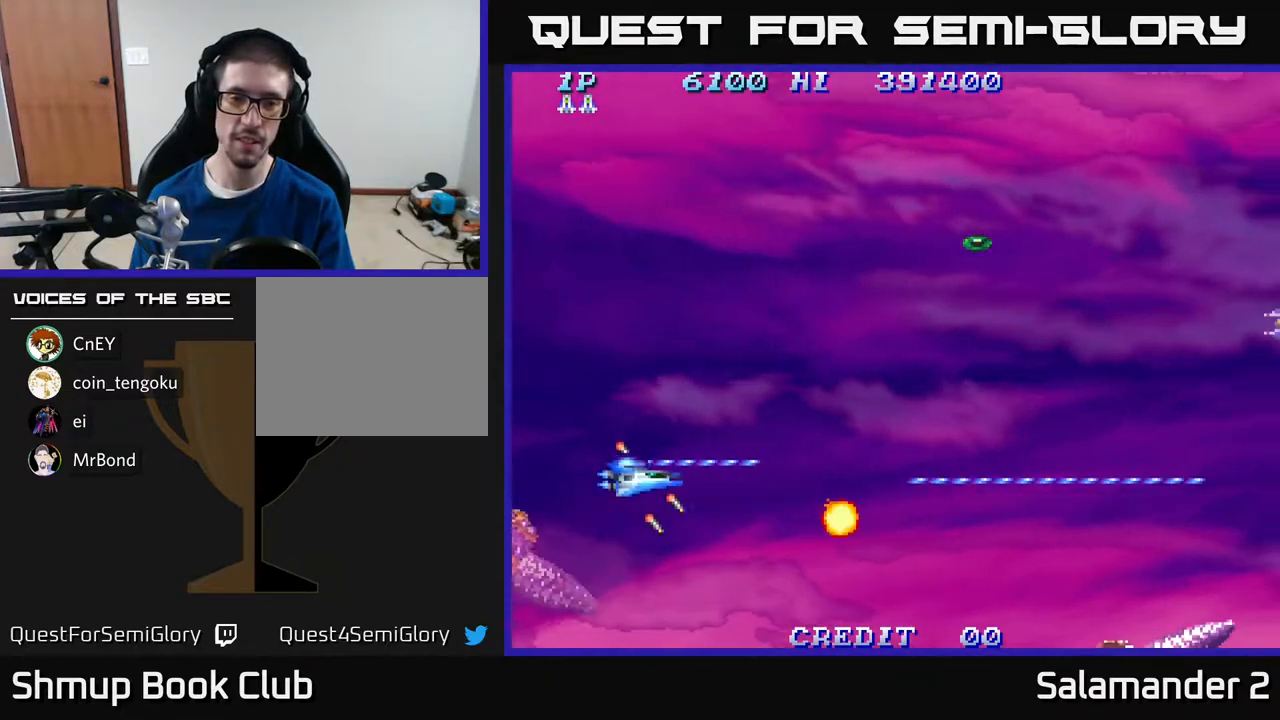
{"buttons": ["A", "DPAD_UP", "DPAD_RIGHT"], "right_stick": "center", "events": [[17, "A", "up"], [200, "DPAD_RIGHT", "down"], [267, "A", "down"], [433, "A", "up"], [450, "A", "down"]]}
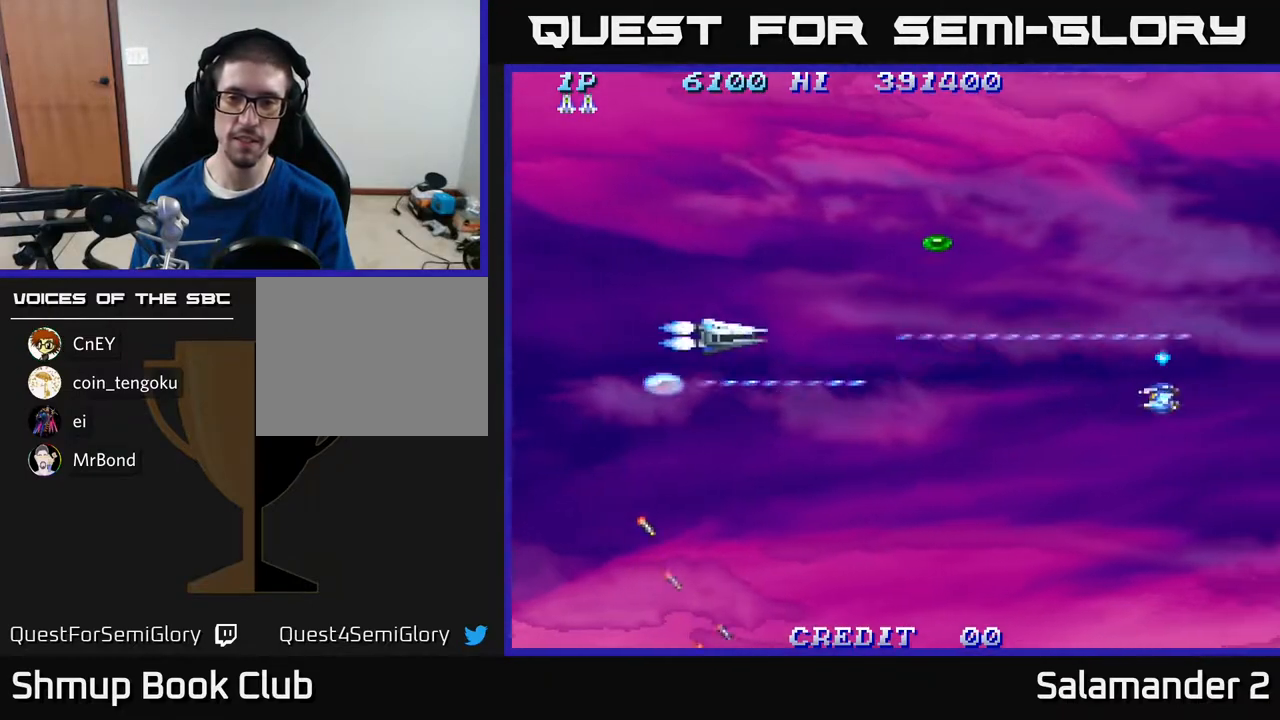
{"buttons": ["A", "DPAD_UP"], "right_stick": "center", "events": [[133, "DPAD_UP", "up"], [183, "A", "up"], [217, "DPAD_DOWN", "down"], [233, "DPAD_RIGHT", "up"], [250, "A", "down"], [450, "DPAD_DOWN", "up"], [500, "DPAD_UP", "down"]]}
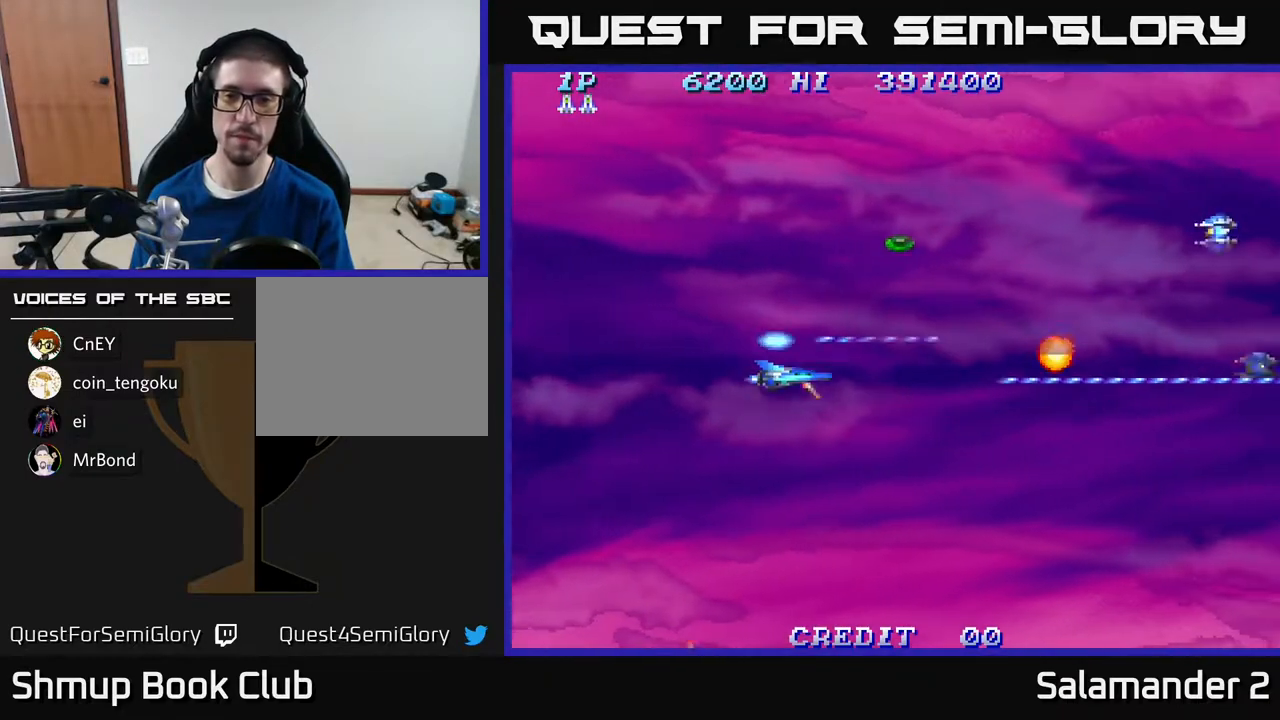
{"buttons": ["DPAD_UP"], "right_stick": "center", "events": [[433, "A", "up"]]}
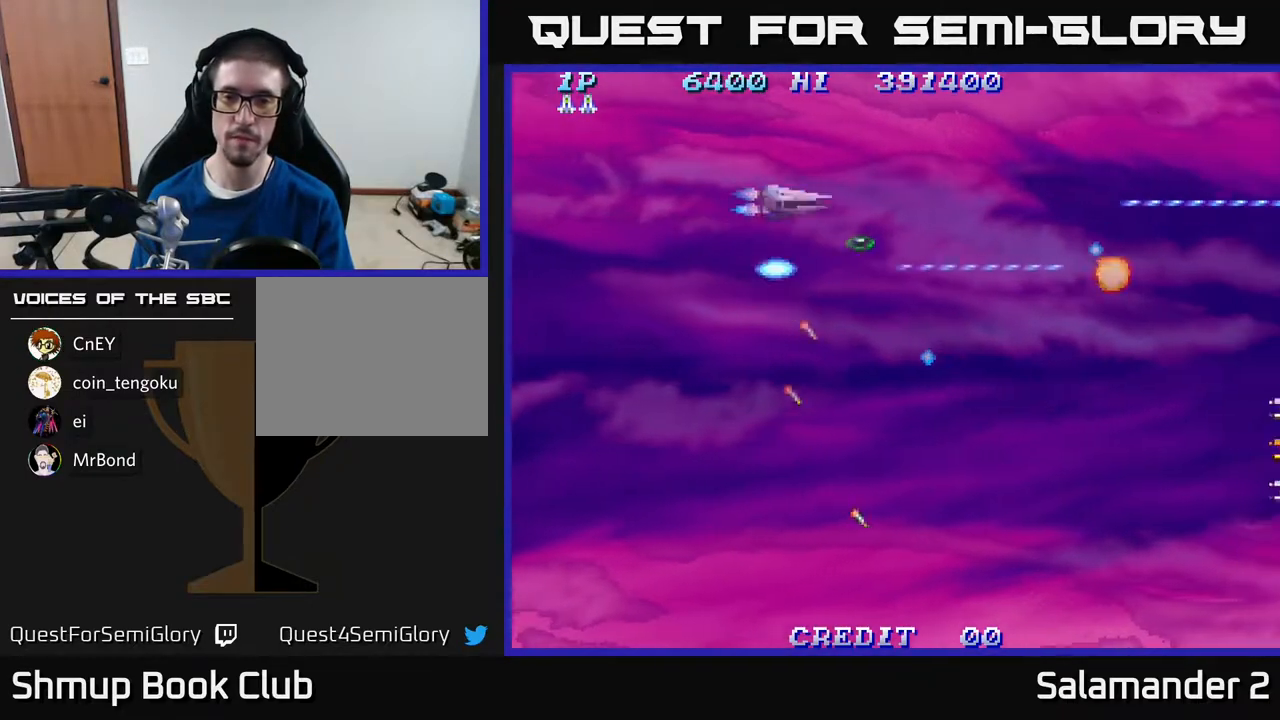
{"buttons": ["DPAD_DOWN"], "right_stick": "center", "events": [[33, "DPAD_UP", "up"], [133, "DPAD_RIGHT", "down"], [250, "DPAD_DOWN", "down"], [283, "DPAD_RIGHT", "up"]]}
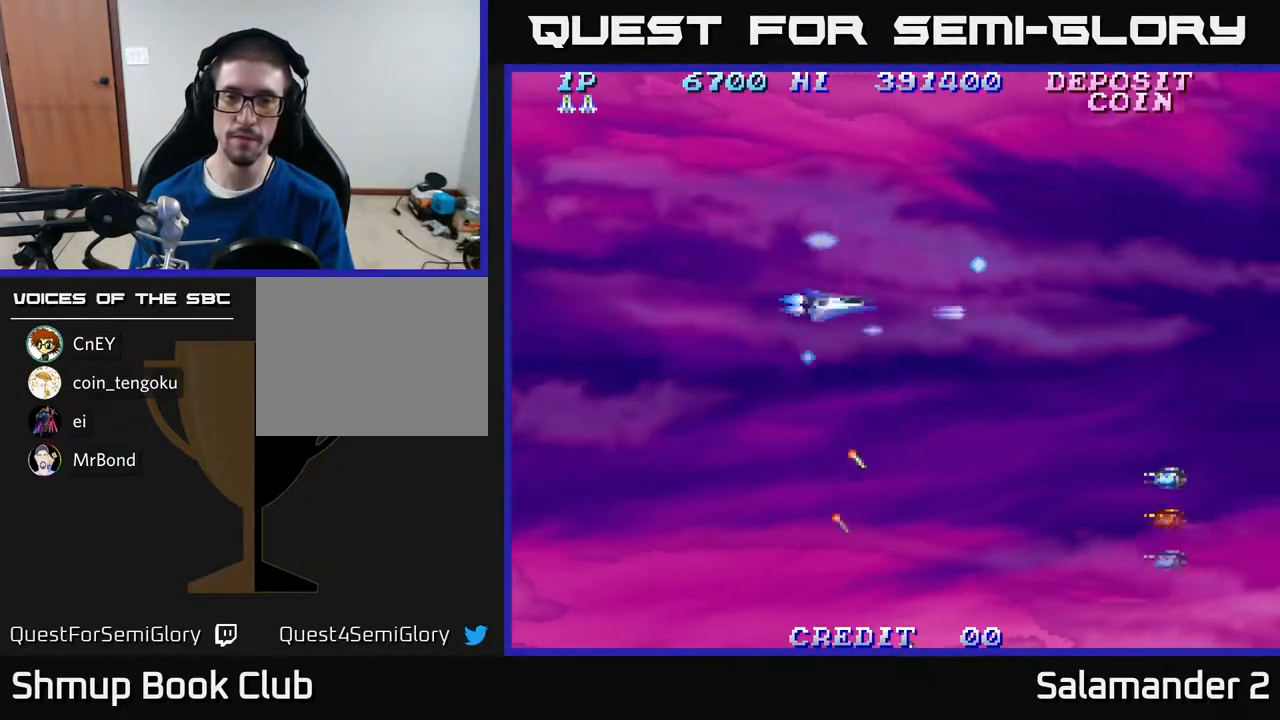
{"buttons": ["A", "DPAD_DOWN"], "right_stick": "center", "events": [[350, "A", "down"]]}
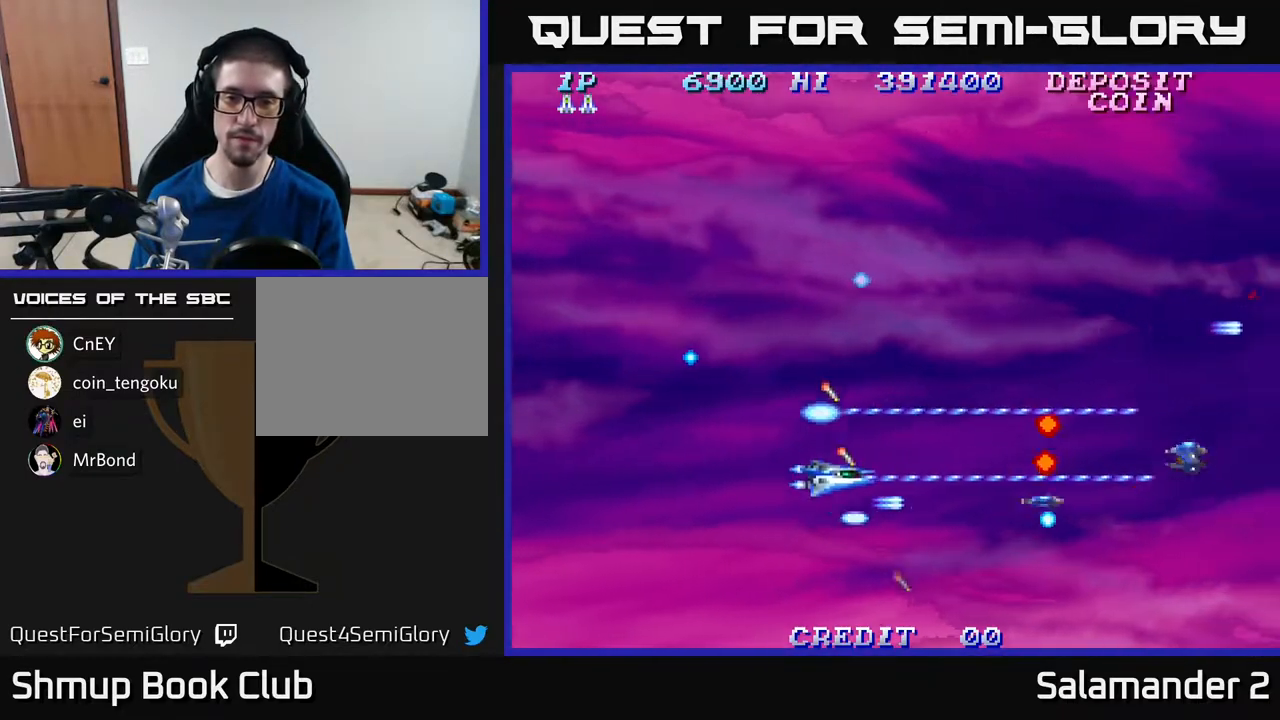
{"buttons": ["DPAD_UP"], "right_stick": "center", "events": [[183, "DPAD_DOWN", "up"], [200, "DPAD_LEFT", "down"], [217, "A", "up"], [250, "DPAD_UP", "down"], [283, "DPAD_LEFT", "up"]]}
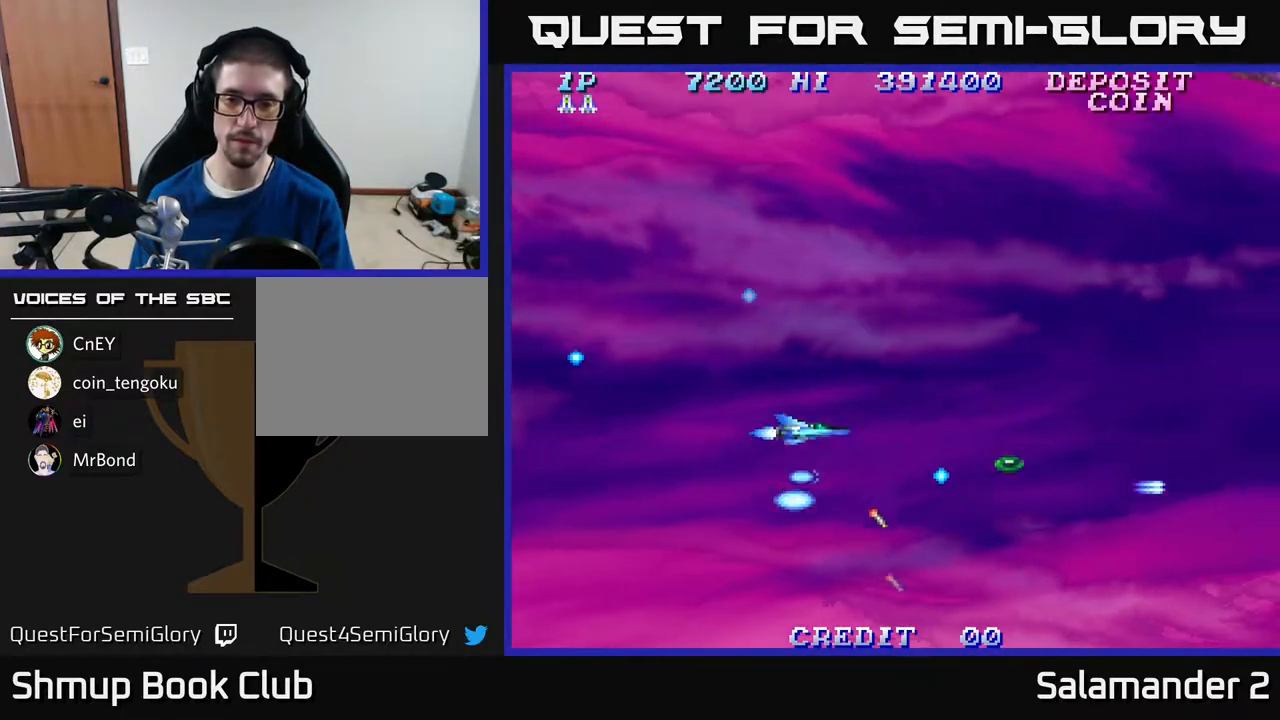
{"buttons": ["DPAD_DOWN"], "right_stick": "center", "events": [[133, "DPAD_RIGHT", "down"], [183, "DPAD_UP", "up"], [417, "DPAD_DOWN", "down"], [500, "DPAD_RIGHT", "up"]]}
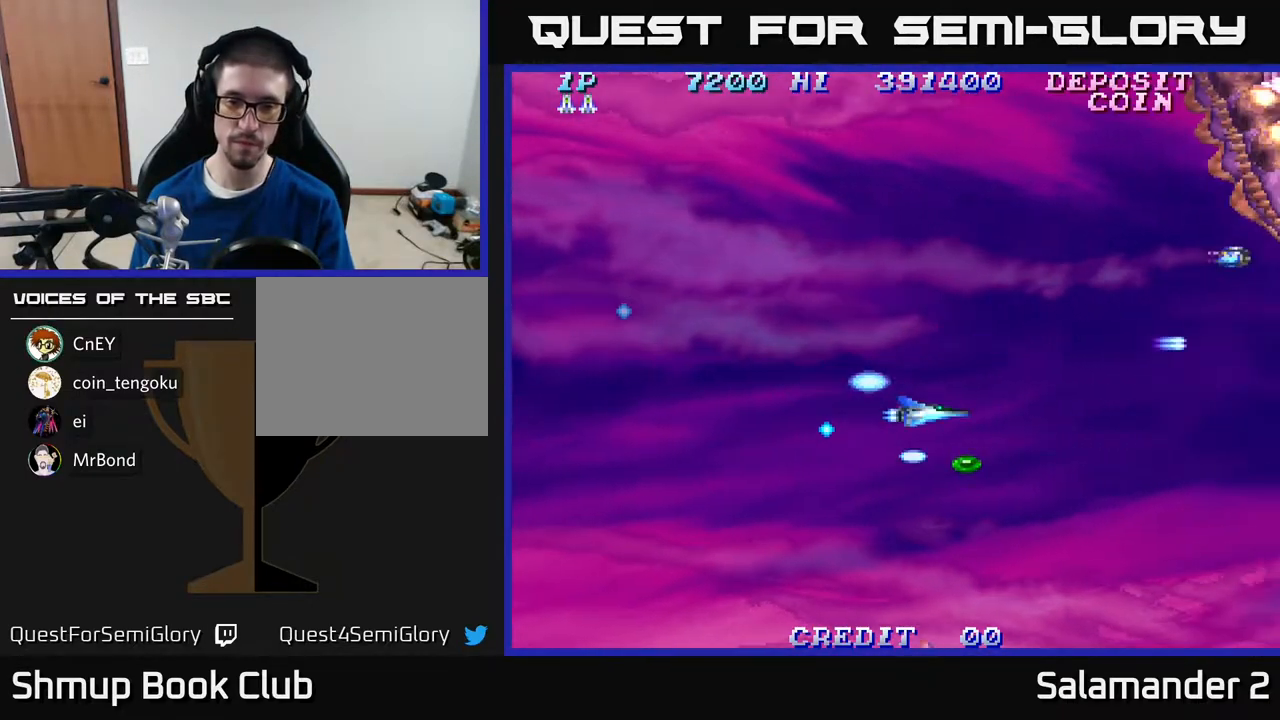
{"buttons": ["A", "DPAD_UP"], "right_stick": "center", "events": [[67, "DPAD_RIGHT", "down"], [150, "DPAD_DOWN", "up"], [150, "DPAD_RIGHT", "up"], [200, "DPAD_UP", "down"], [450, "A", "down"]]}